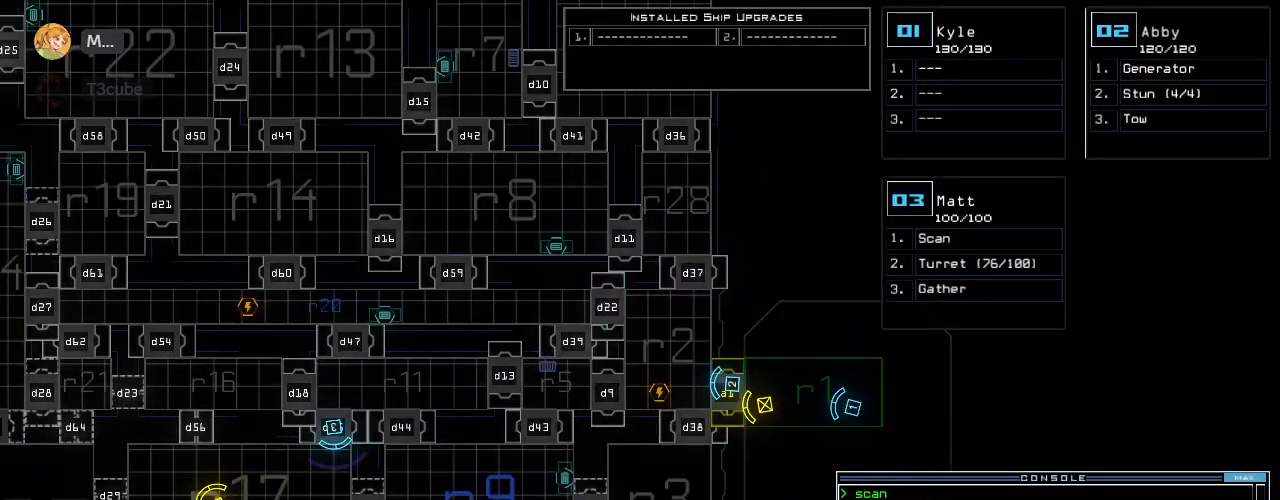
Gameplay with keyboard; each line is a JSON object with the keys held at the frame after it. "events" lists presses ("down") and releases ("up") of ".", "0", "1", "2", "3", "4", "5", "6", "7", "8", "9", "a", "b", "backspace", "c", "caps_lock", "comma", "ctrl_l", "ctrl_r", "d", "down", "e", "equals", "escape", "f", "f11", "f12", "f8", "g", "h", "i", "j", "k", "l", "left", "m", "minus", "n", "o", "p", "q", "quote", "r", "return", "right", "s", "semicolon", "shift_l", "shift_r", "space", "t", "tab", "tilde", "u", "up", "v", "w", "x", "y" and "z" between this image and that frame as [ms after this image, input, new state], when the widget could be followed in between. No other keys are recorded. Mouse input is not recorded.
{"keys": [], "events": [[360, "2", "down"], [380, "up", "down"], [420, "2", "up"], [460, "up", "up"]]}
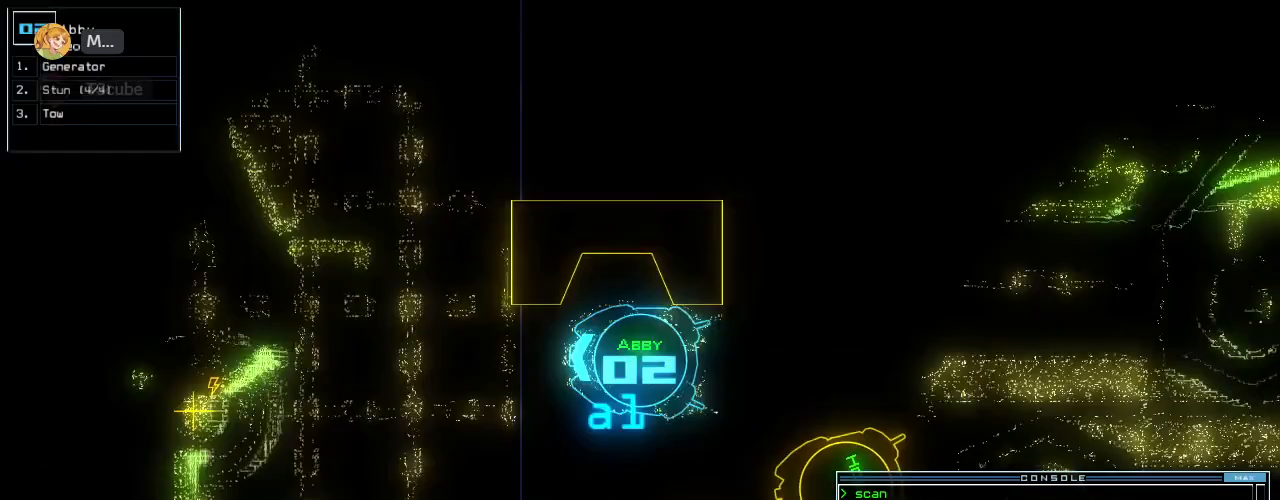
{"keys": [], "events": [[60, "up", "down"], [120, "up", "up"], [380, "space", "down"], [460, "space", "up"]]}
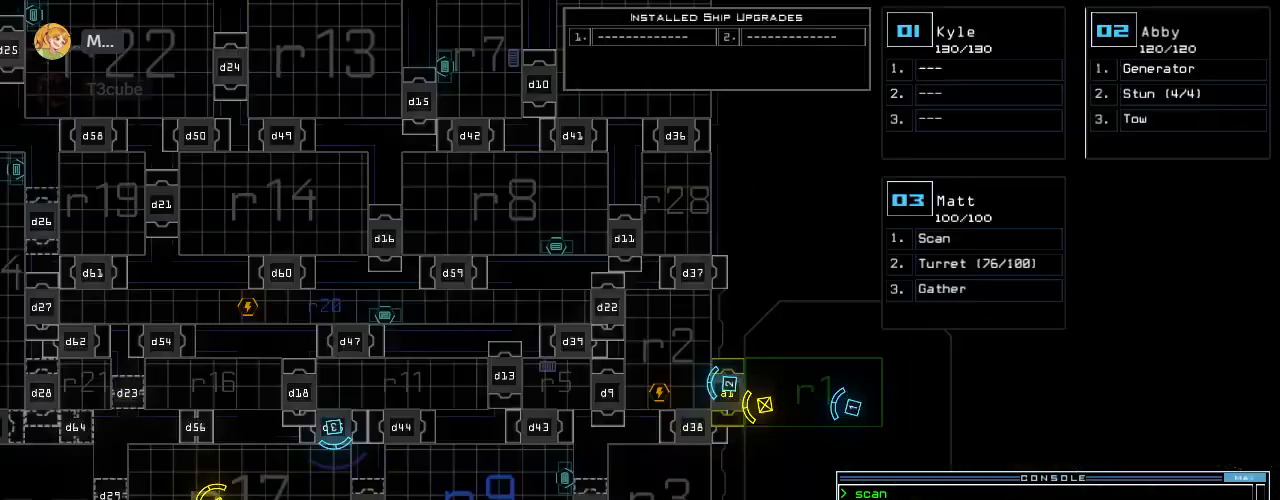
{"keys": [], "events": []}
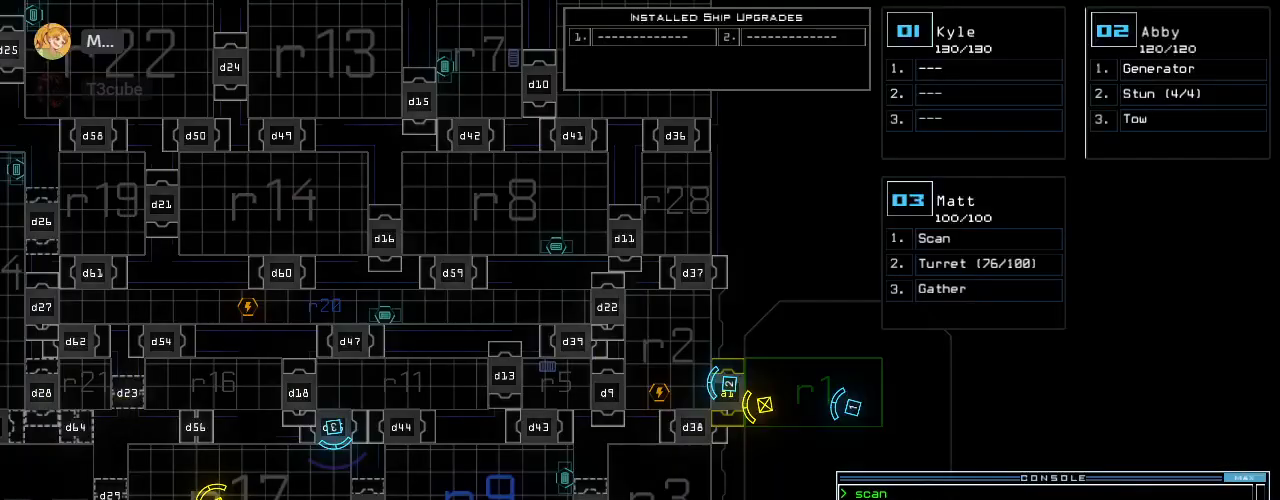
{"keys": [], "events": [[60, "3", "down"], [120, "3", "up"], [240, "down", "down"], [280, "down", "up"]]}
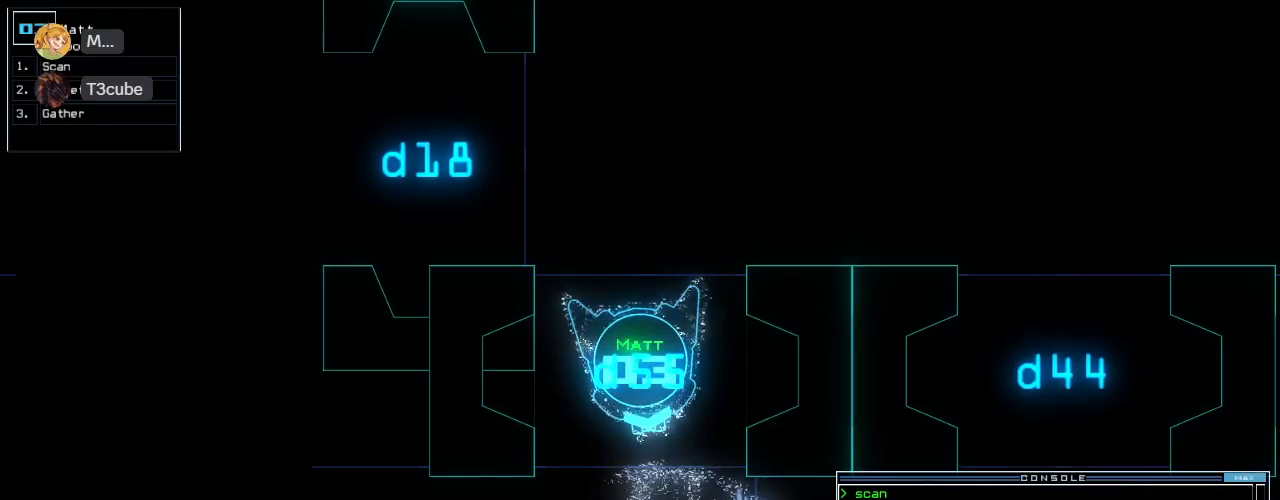
{"keys": [], "events": [[220, "right", "down"], [240, "right", "up"], [400, "up", "down"], [460, "up", "up"]]}
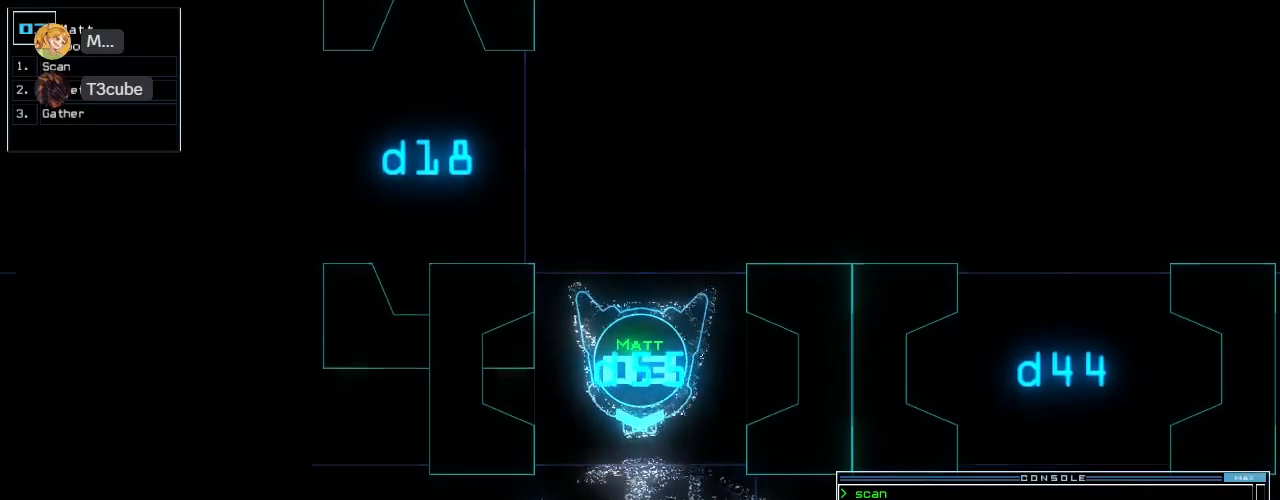
{"keys": [], "events": [[240, "space", "down"], [280, "space", "up"]]}
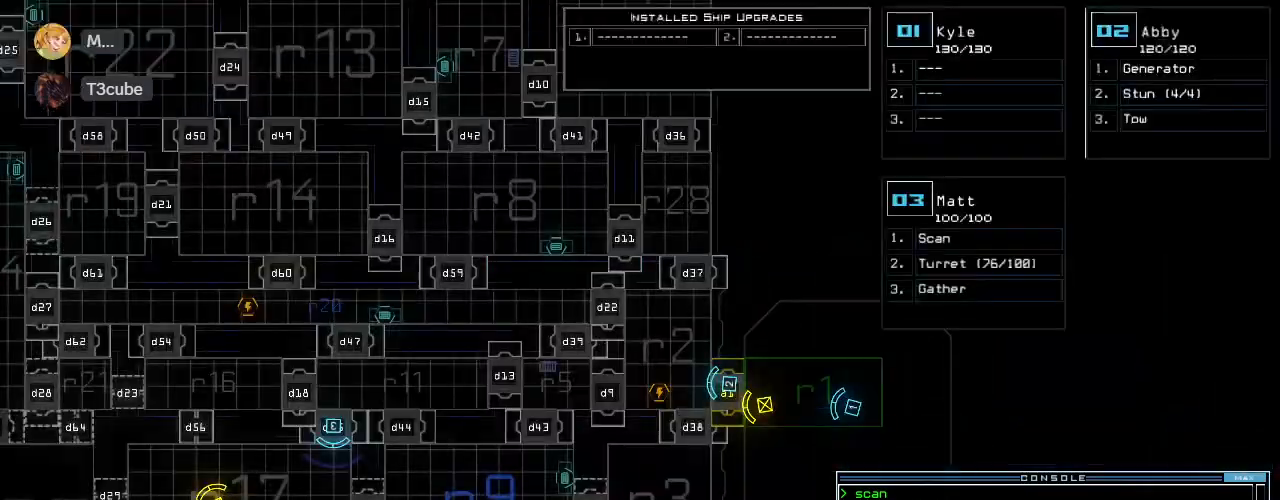
{"keys": ["up"], "events": [[260, "2", "down"], [320, "2", "up"], [460, "up", "down"]]}